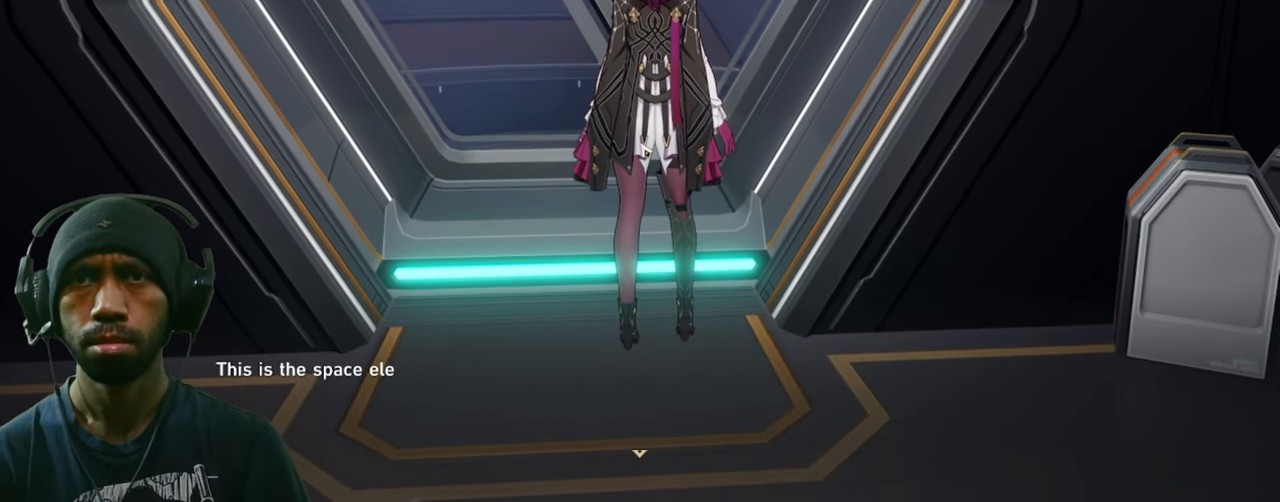
Gameplay with keyboard and mouse; each line is a JSON object with the keys and mouse buttons held at the frame after it. "events" lists presses ("down") and releases ("up") of "1", "2", "3", "4", "5", "a", "alt", "b", "c", "ctrl", "d", "e", "f", "g", "q", "r", "s", "shift", "space", "t", "tab", "v", "w", "x", "z", "mouse_left", "mouse_right", "mouse_mb4" and "mouse_mb5" between this image and that frame as [ms after this image, input, new state], when the widget could be followed in between. "mouse_left", "mouse_right", "mouse_mb4", "mouse_mb5" = the "left", "right", "mb4", "mb5" buttons of the "mouse" list. No other keys are recorded. Mouse movement is not recorded. Not read: mouse_wheel.
{"keys": ["a"], "mouse": [], "events": []}
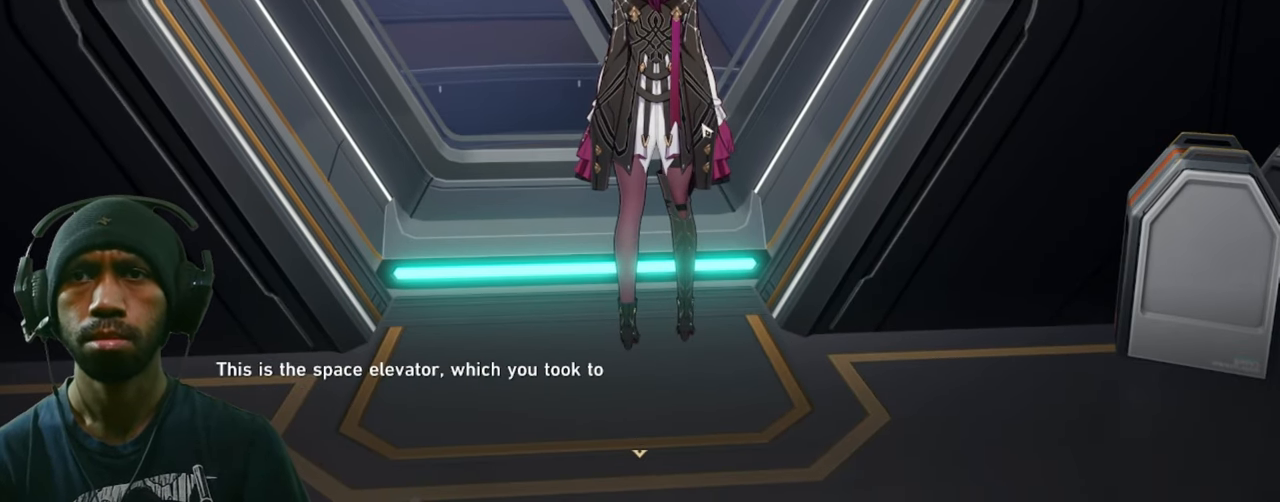
{"keys": ["a"], "mouse": [], "events": []}
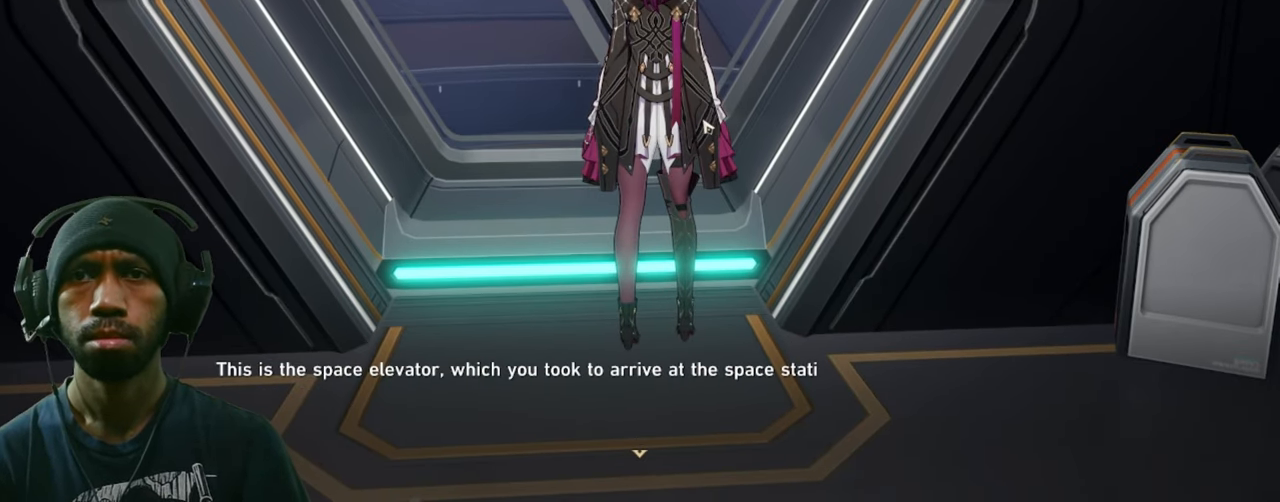
{"keys": ["a"], "mouse": [], "events": []}
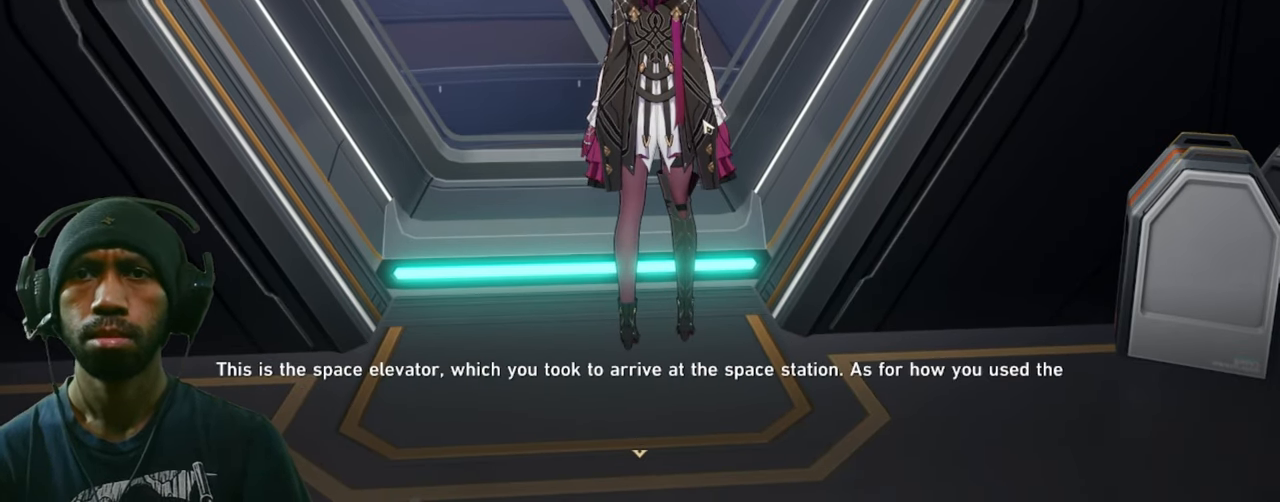
{"keys": ["a"], "mouse": [], "events": []}
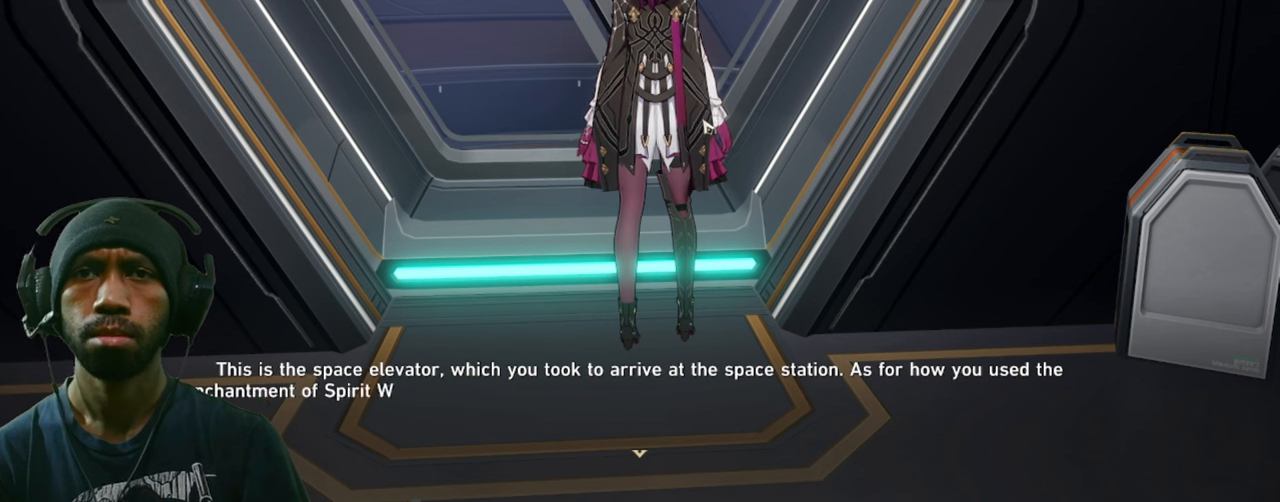
{"keys": ["a"], "mouse": [], "events": []}
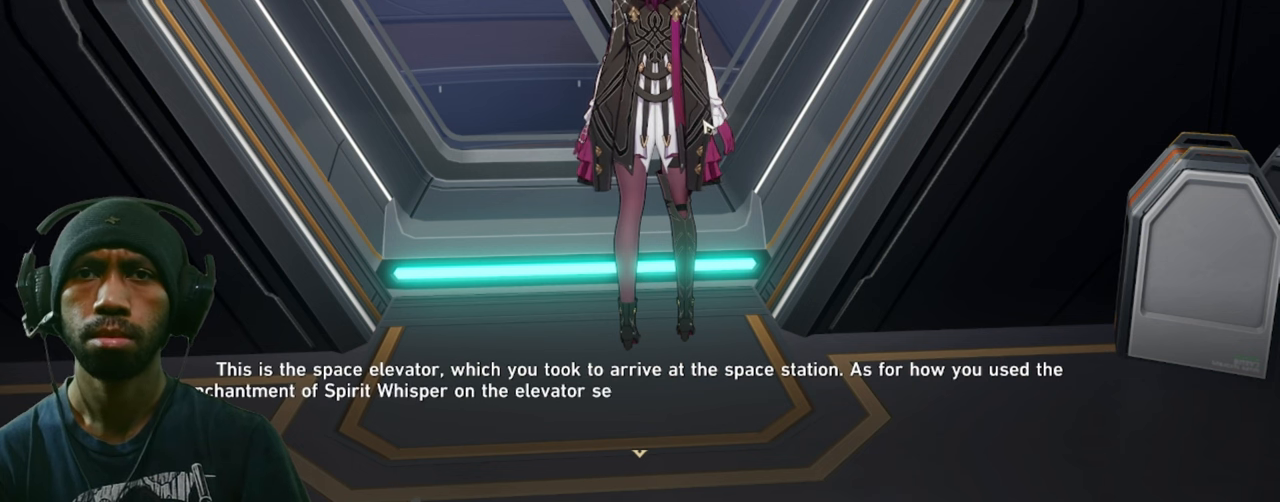
{"keys": ["a"], "mouse": [], "events": []}
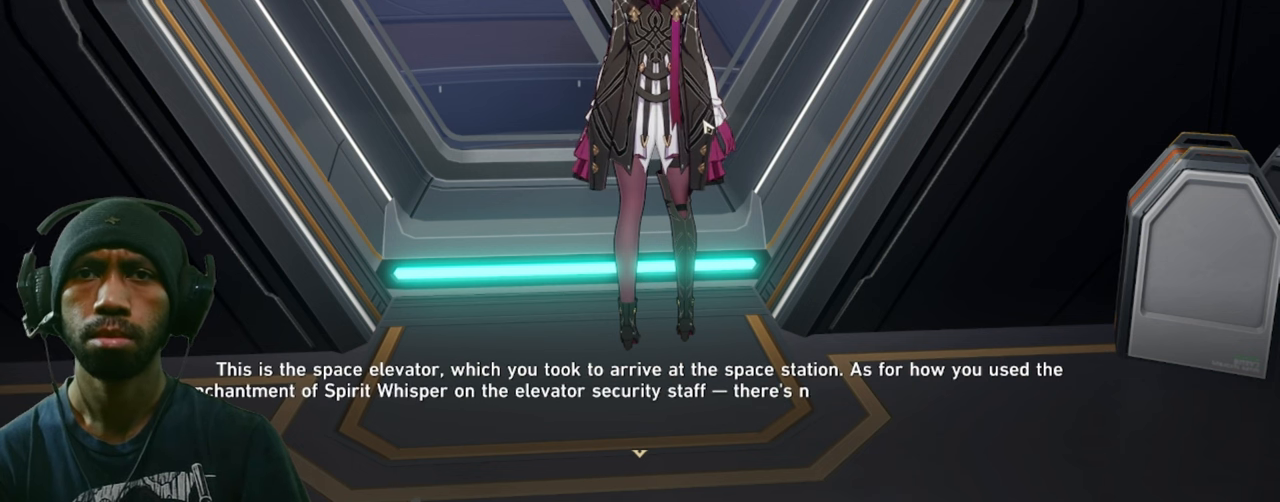
{"keys": ["a"], "mouse": [], "events": []}
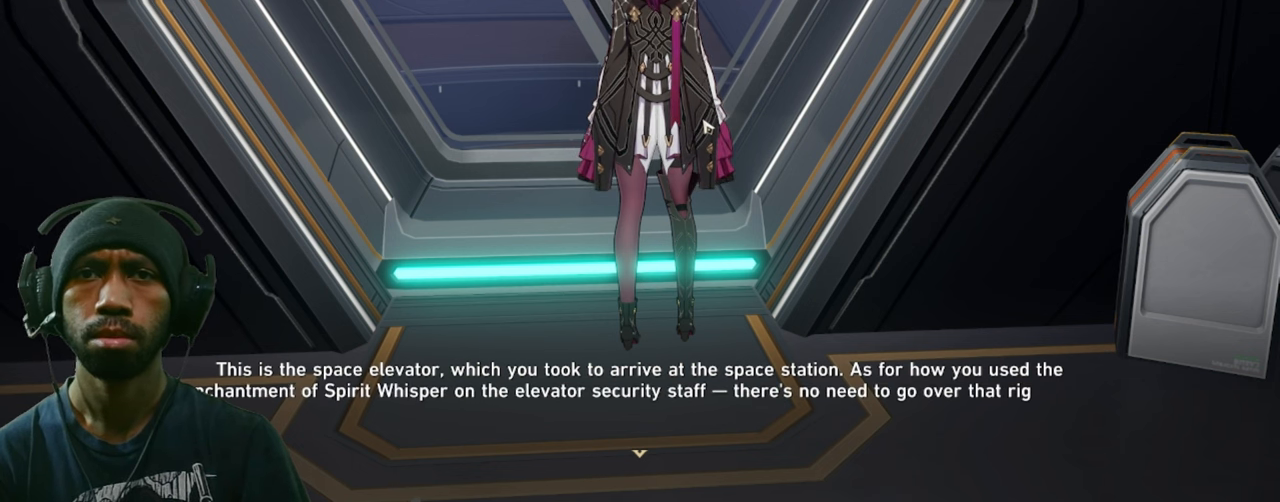
{"keys": ["a"], "mouse": [], "events": []}
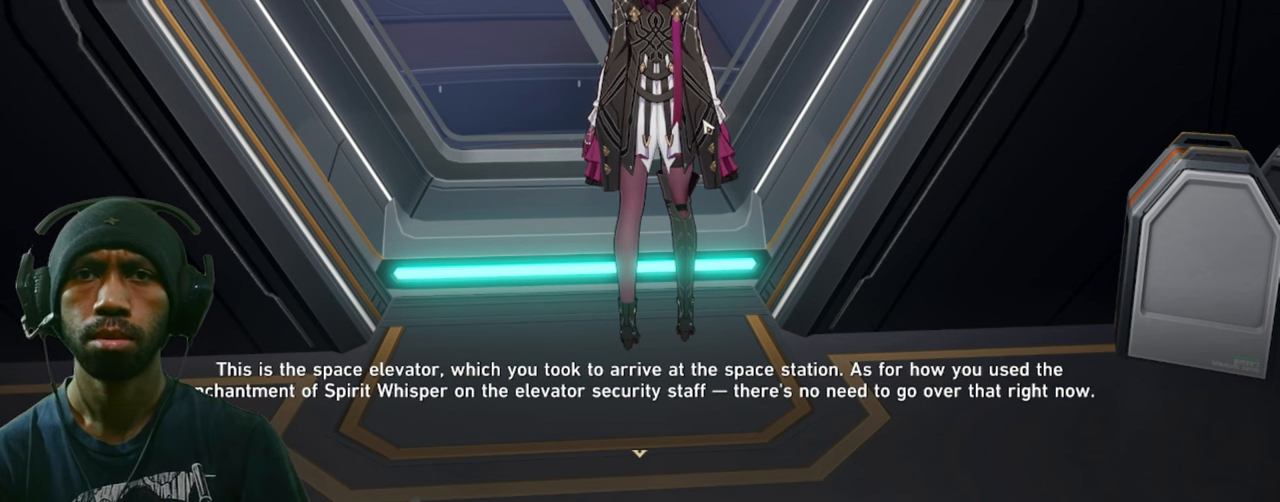
{"keys": ["a"], "mouse": [], "events": []}
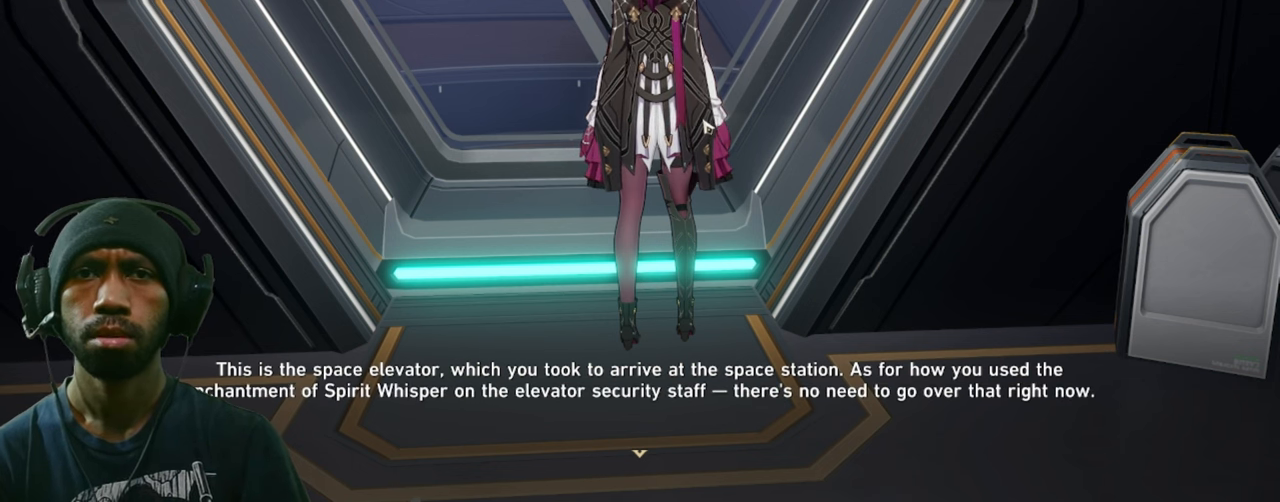
{"keys": ["a"], "mouse": [], "events": []}
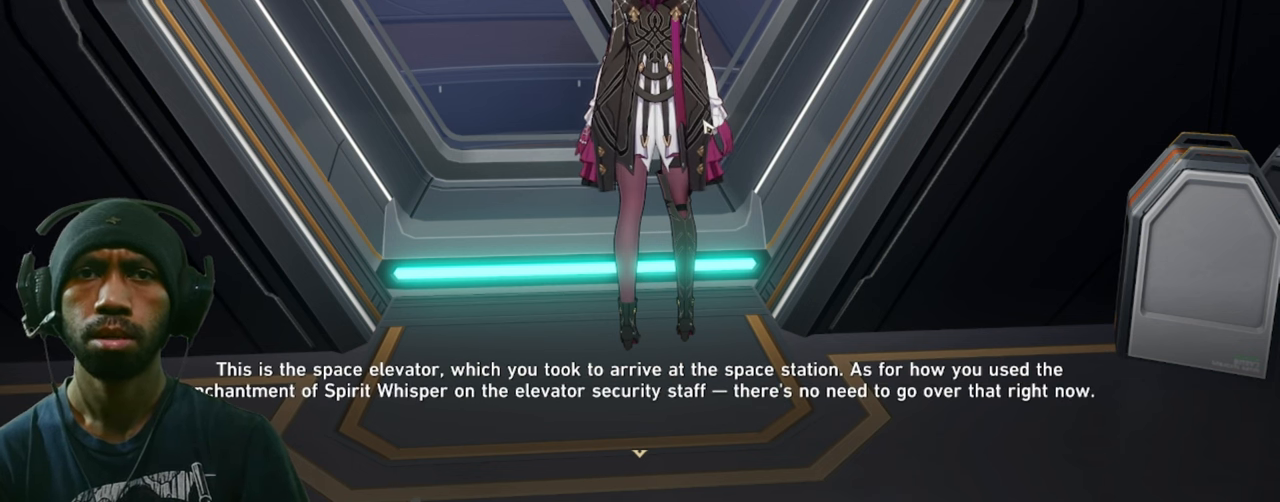
{"keys": ["a"], "mouse": [], "events": []}
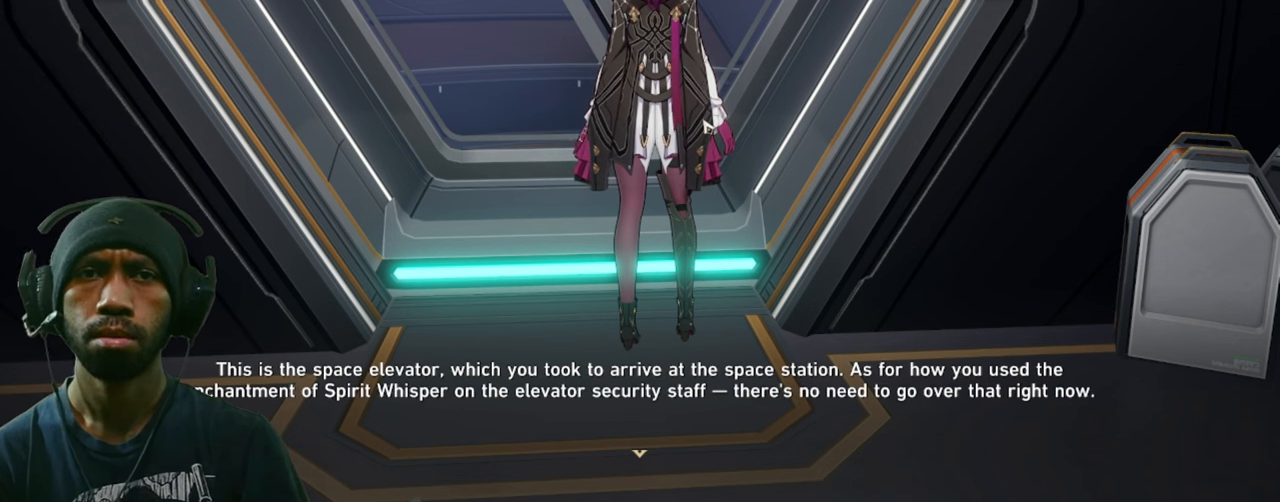
{"keys": ["a"], "mouse": [], "events": []}
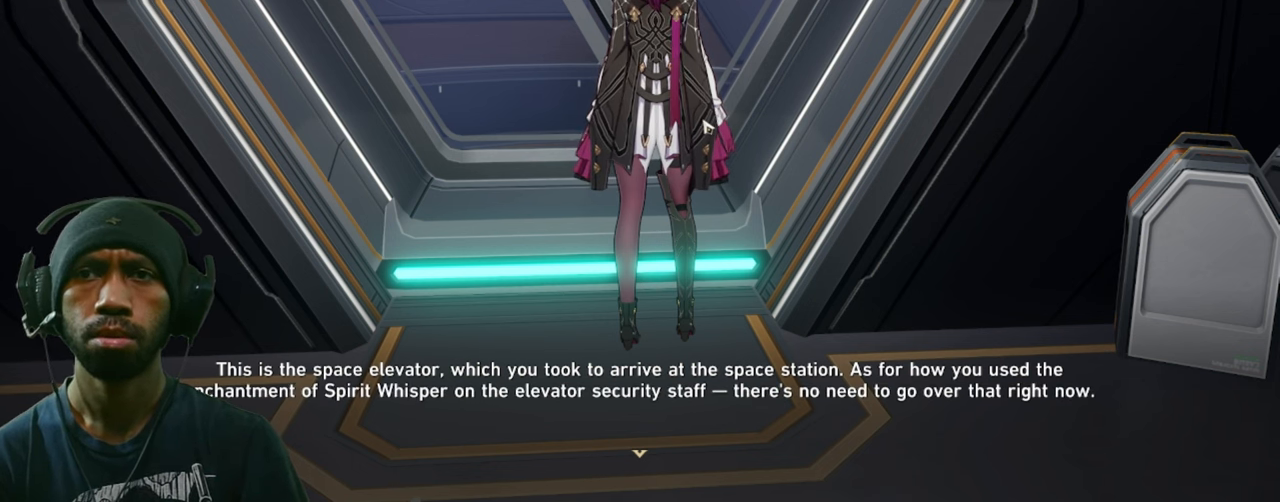
{"keys": ["a"], "mouse": [], "events": []}
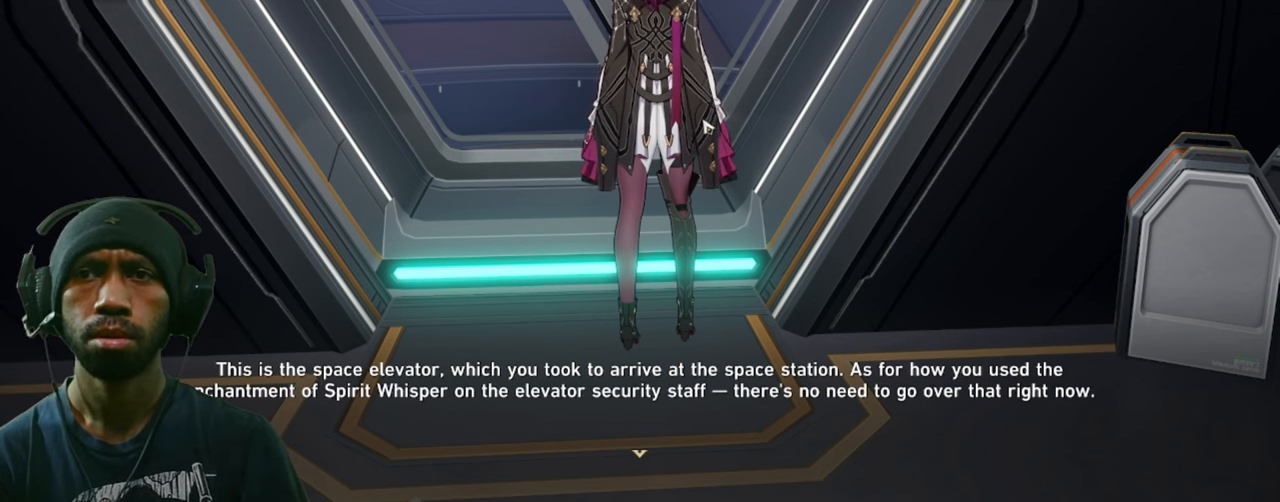
{"keys": ["a"], "mouse": [], "events": []}
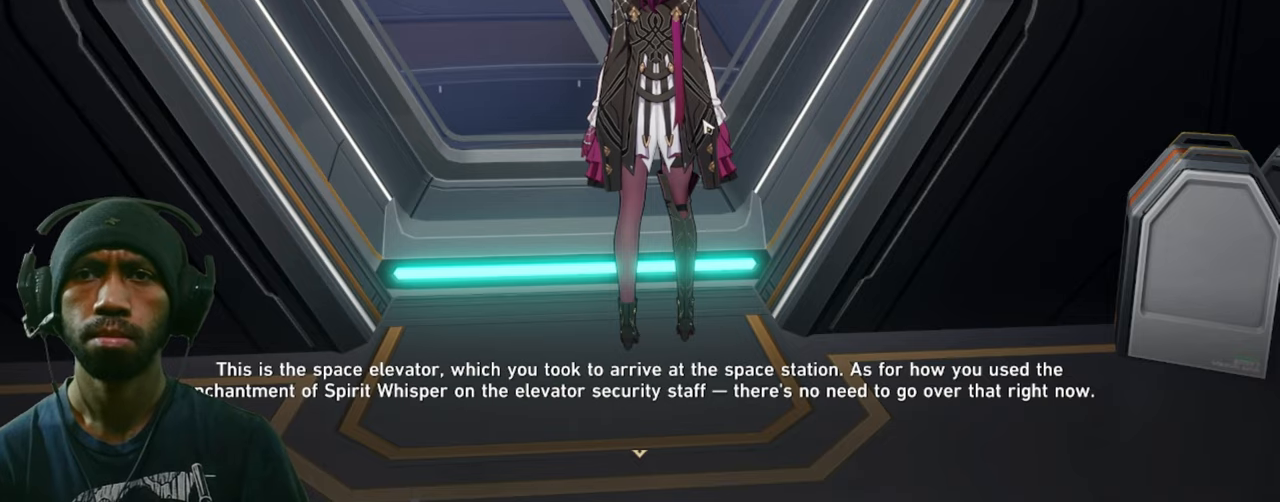
{"keys": ["a"], "mouse": [], "events": []}
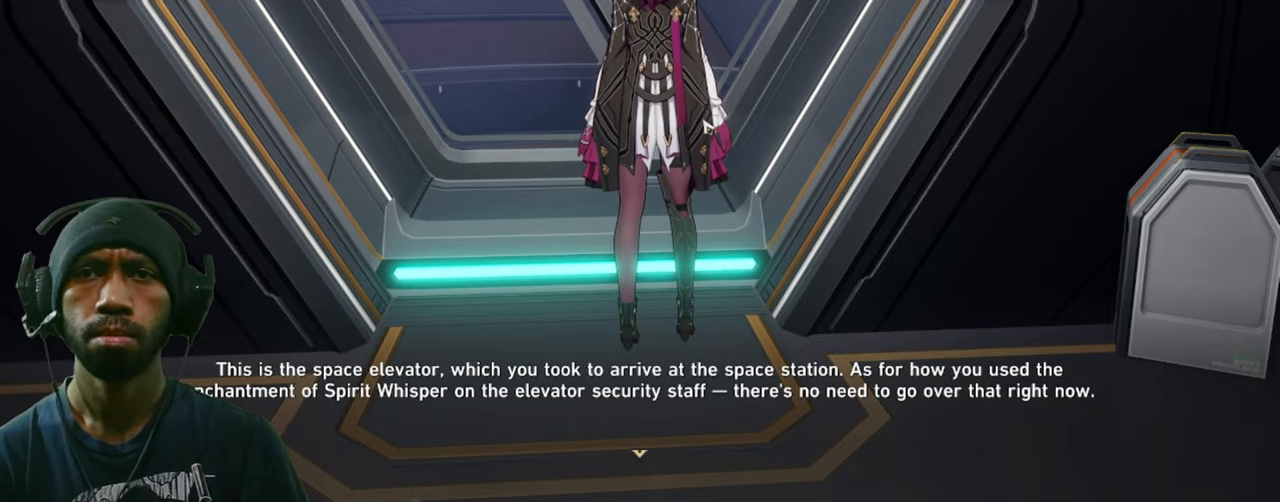
{"keys": ["a"], "mouse": [], "events": []}
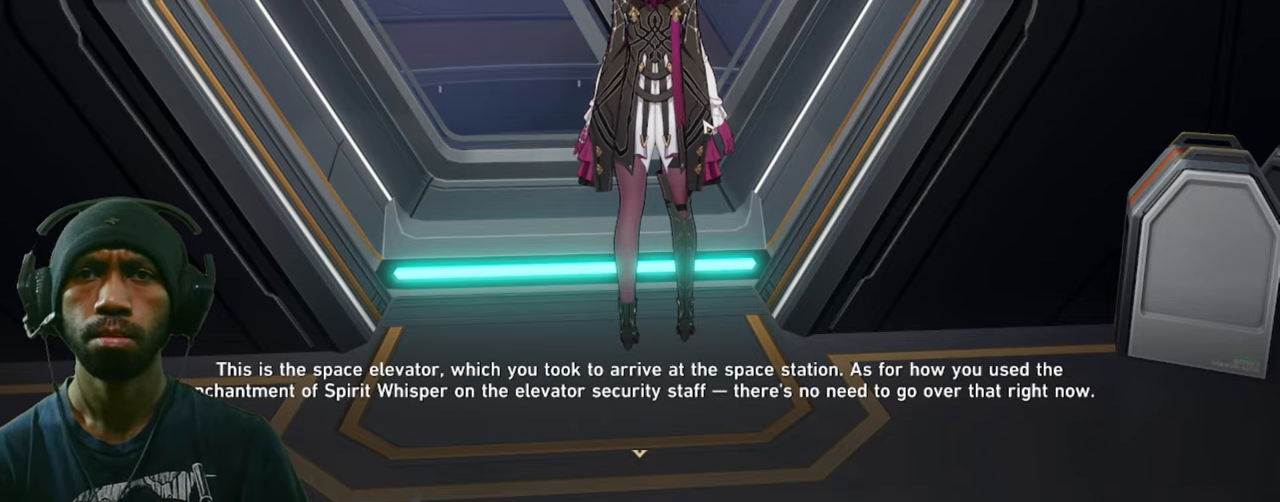
{"keys": ["a"], "mouse": [], "events": [[333, "mouse_left", "down"], [467, "mouse_left", "up"]]}
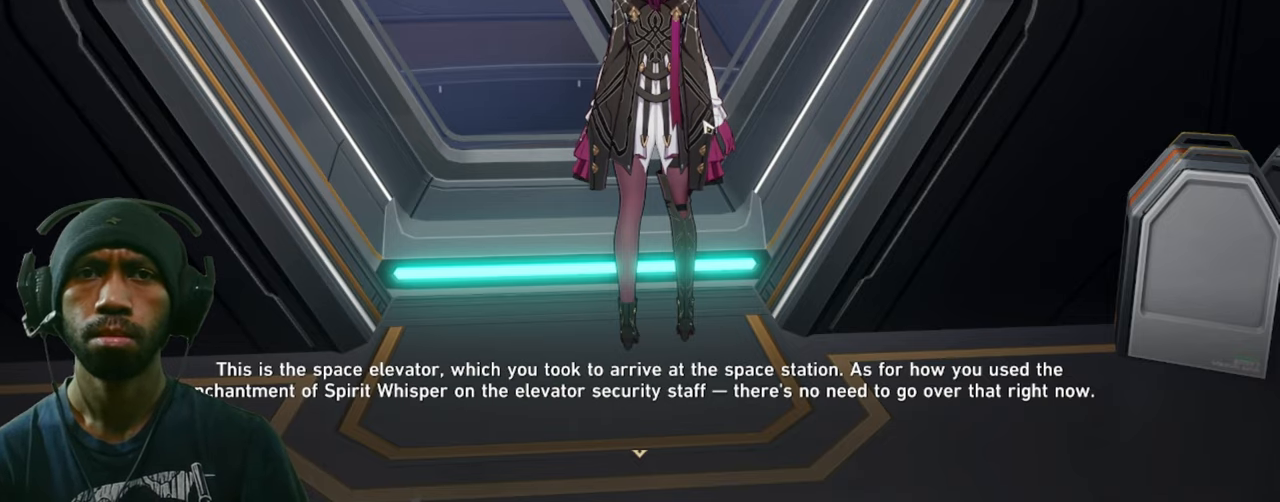
{"keys": ["a"], "mouse": [], "events": []}
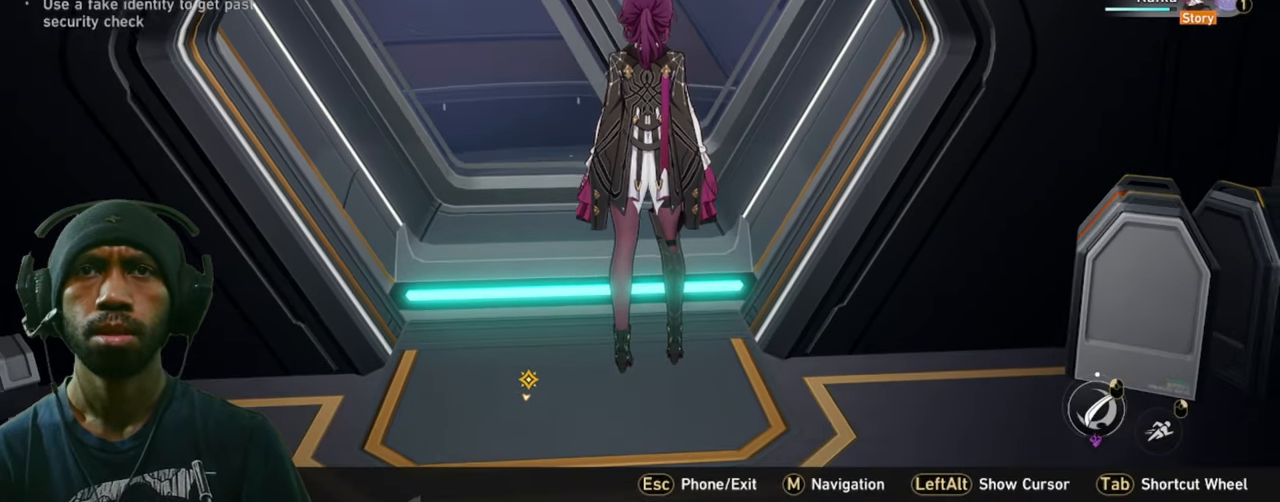
{"keys": ["a", "d"], "mouse": [], "events": [[150, "d", "down"]]}
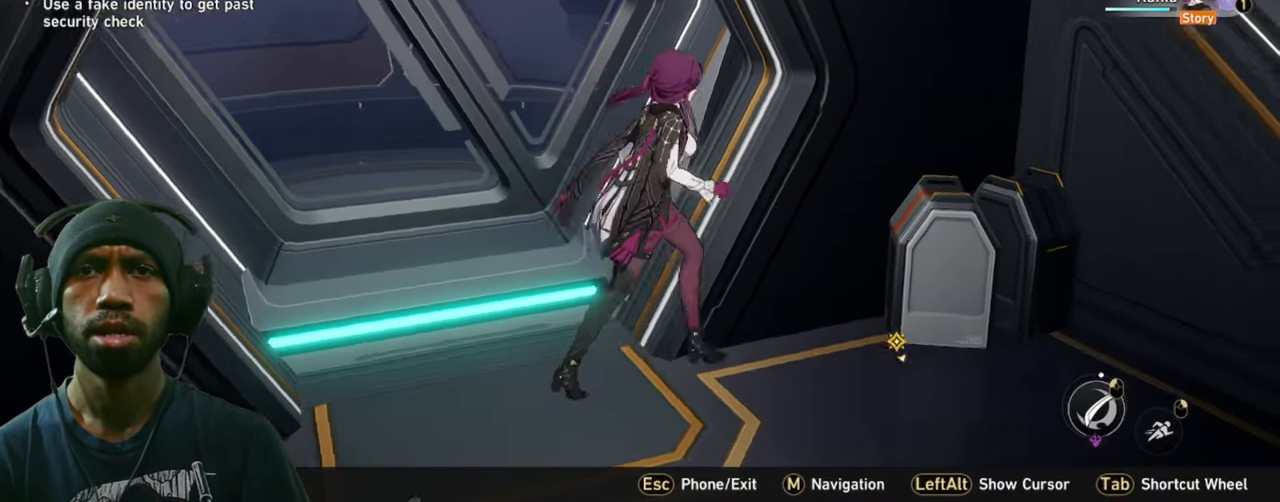
{"keys": ["a", "d"], "mouse": [], "events": []}
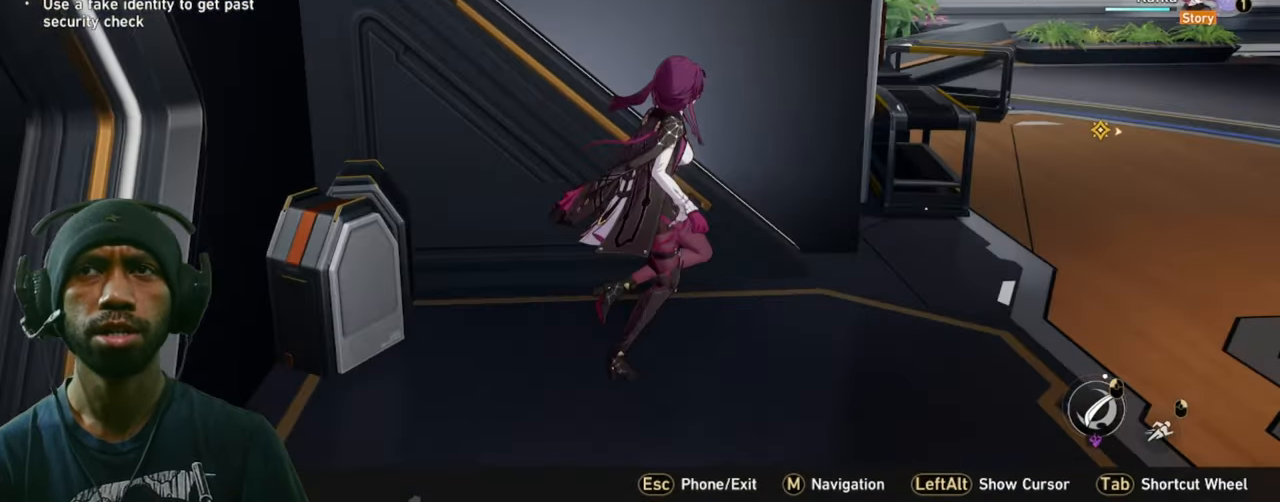
{"keys": ["a", "d"], "mouse": []}
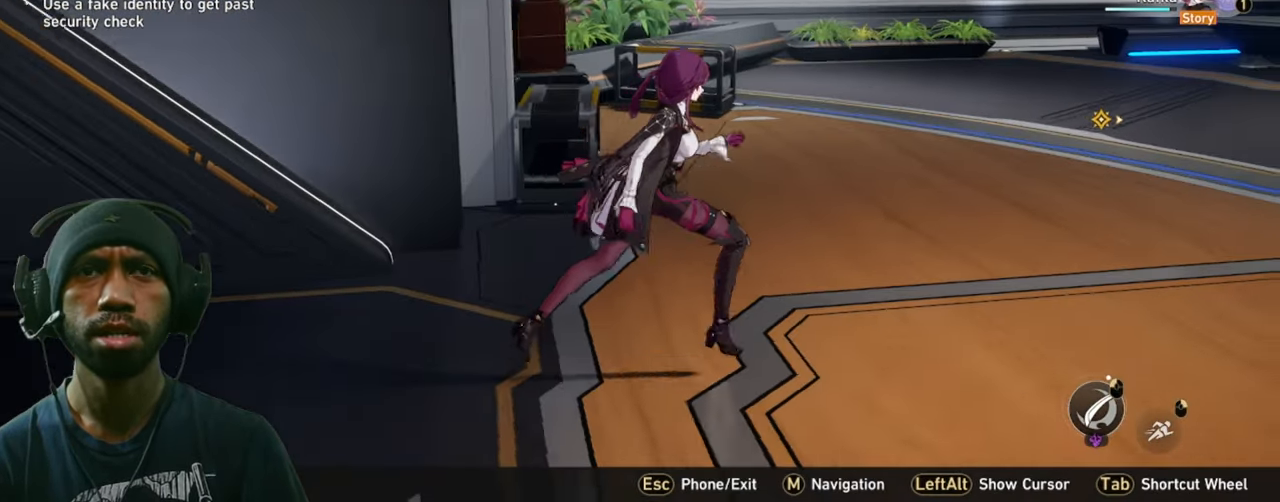
{"keys": ["a"], "mouse": [], "events": [[67, "d", "up"]]}
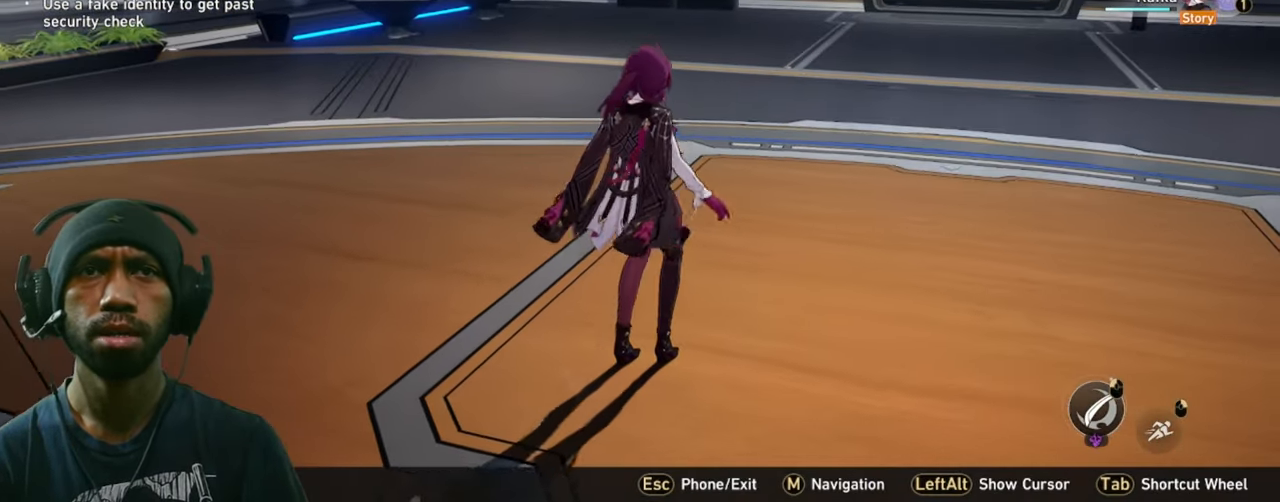
{"keys": ["a"], "mouse": [], "events": []}
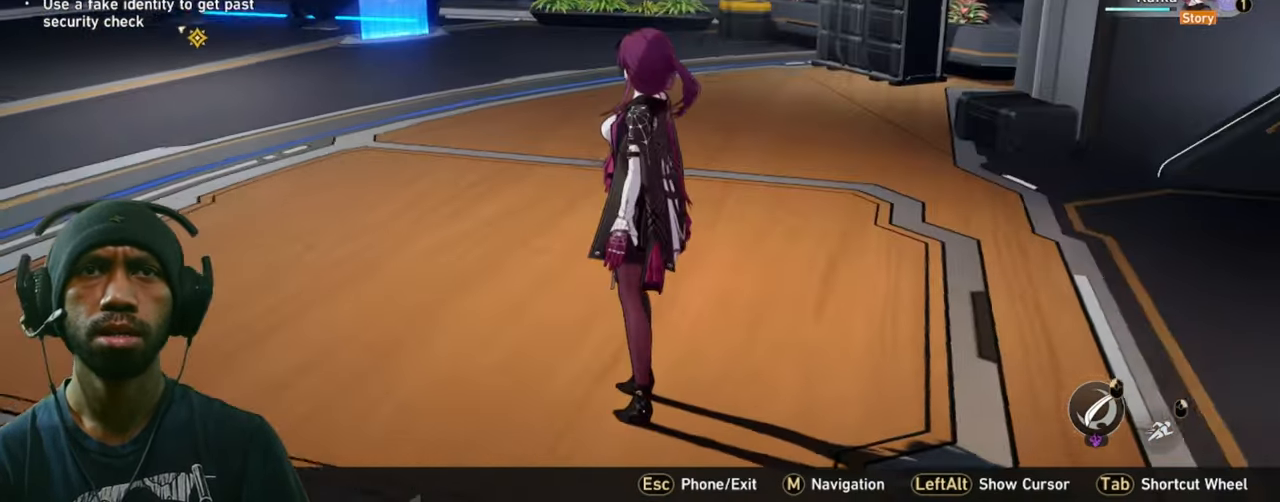
{"keys": ["a"], "mouse": [], "events": []}
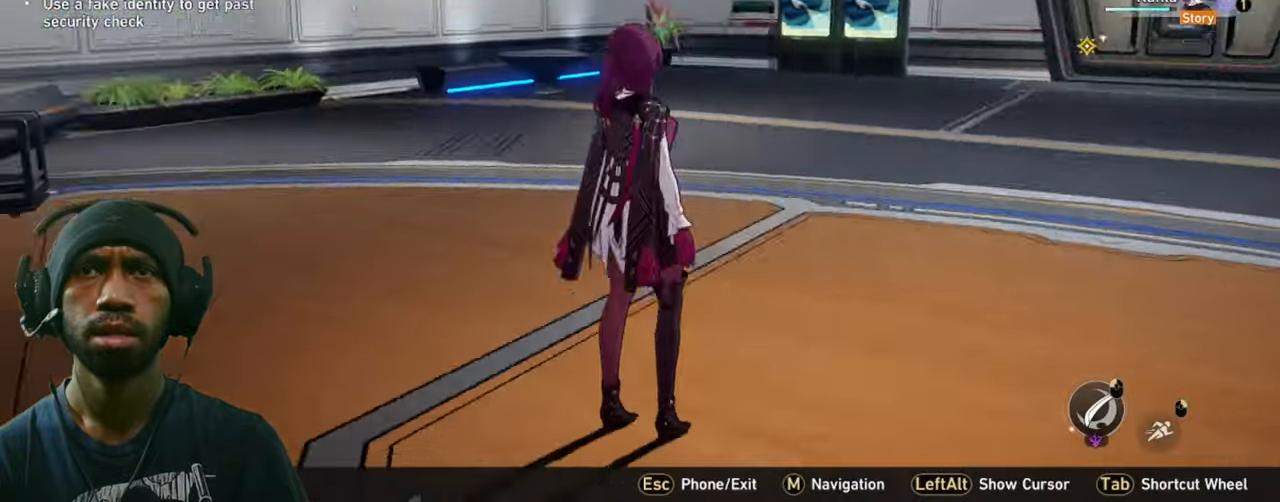
{"keys": ["a"], "mouse": [], "events": []}
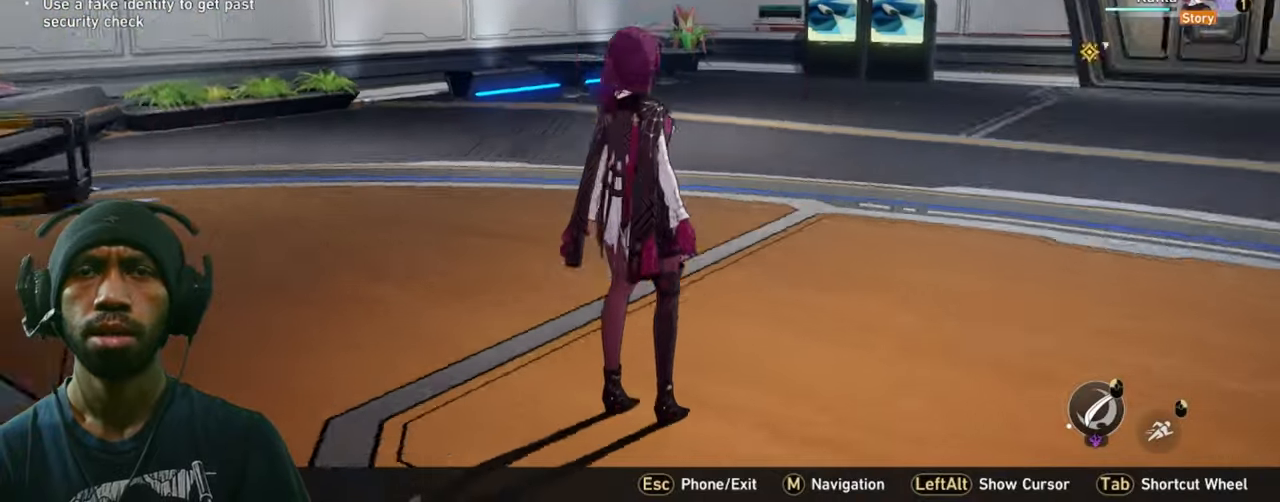
{"keys": ["a"], "mouse": [], "events": []}
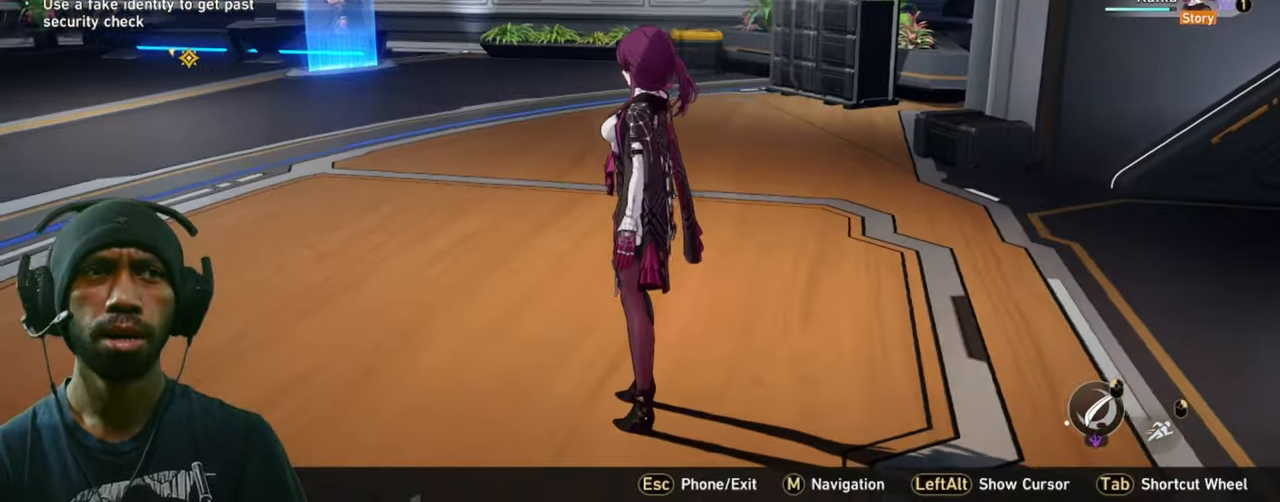
{"keys": ["a"], "mouse": [], "events": []}
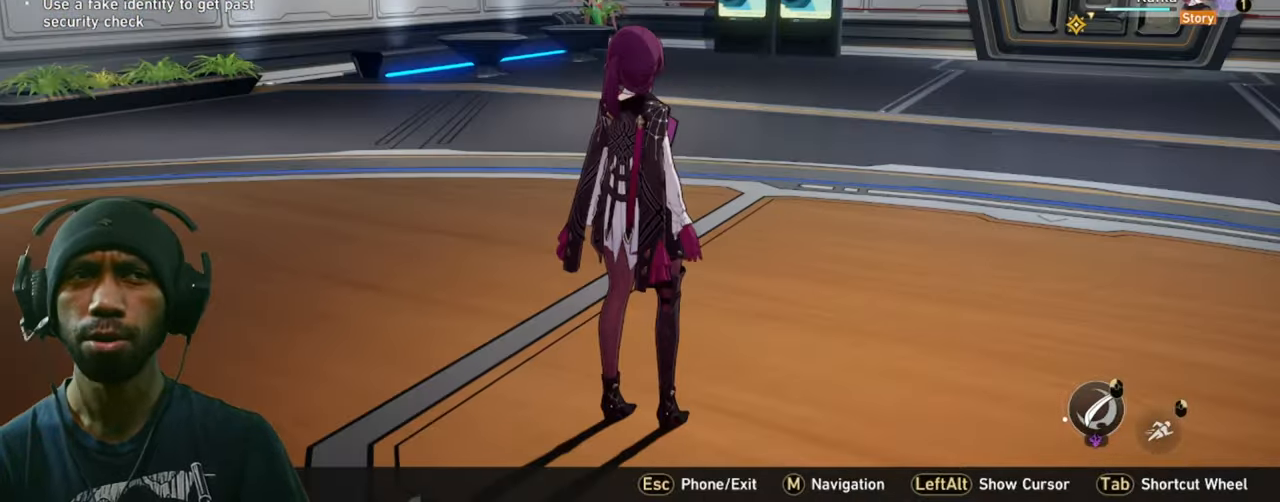
{"keys": ["a"], "mouse": [], "events": []}
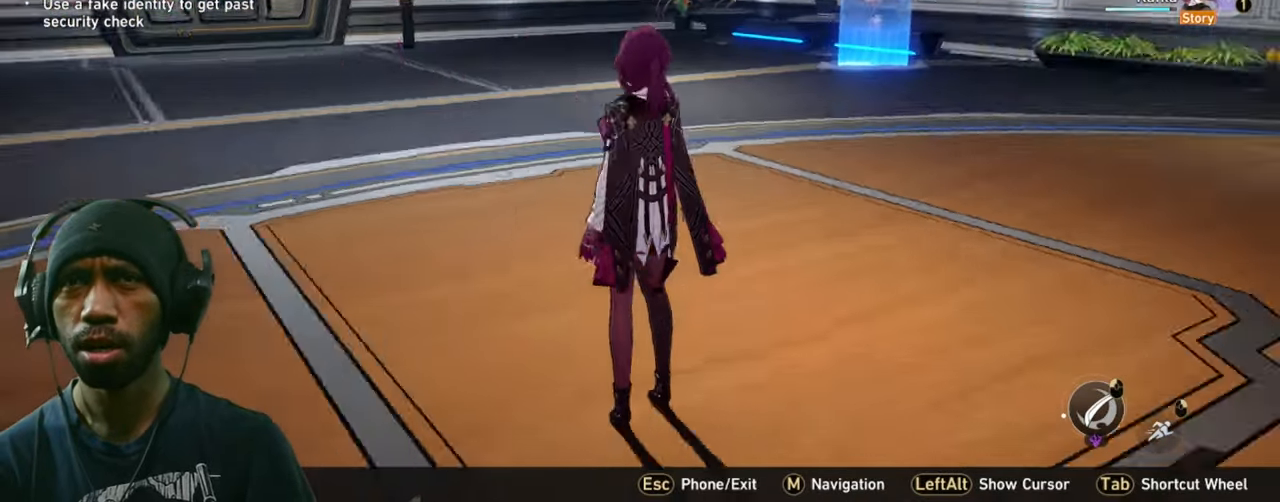
{"keys": ["a"], "mouse": [], "events": []}
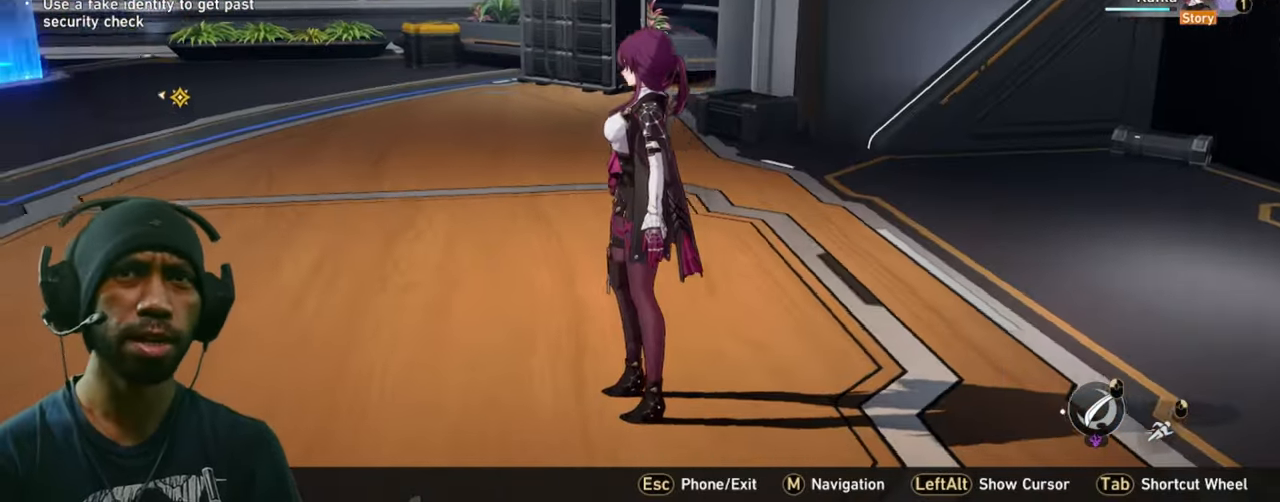
{"keys": ["a"], "mouse": [], "events": []}